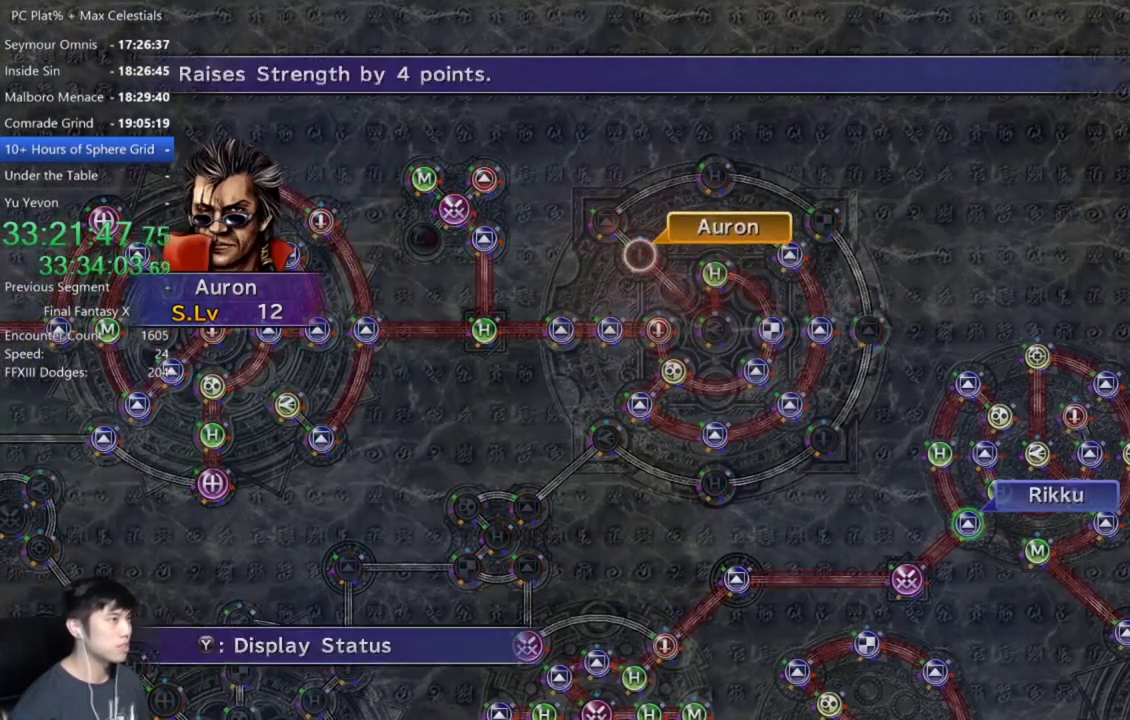
Gameplay with a controller (Xbox layout); each line is a JSON object with the inputs held at the frame after it. "events" lists button and stick changes between this image and that frame as [ms after this image, input, new state], when the widget could be followed in between.
{"buttons": ["A"], "left_stick": "center", "right_stick": "center", "events": [[100, "A", "down"], [200, "A", "up"], [234, "DPAD_DOWN", "down"], [300, "A", "down"], [334, "DPAD_DOWN", "up"], [367, "A", "up"], [467, "A", "down"]]}
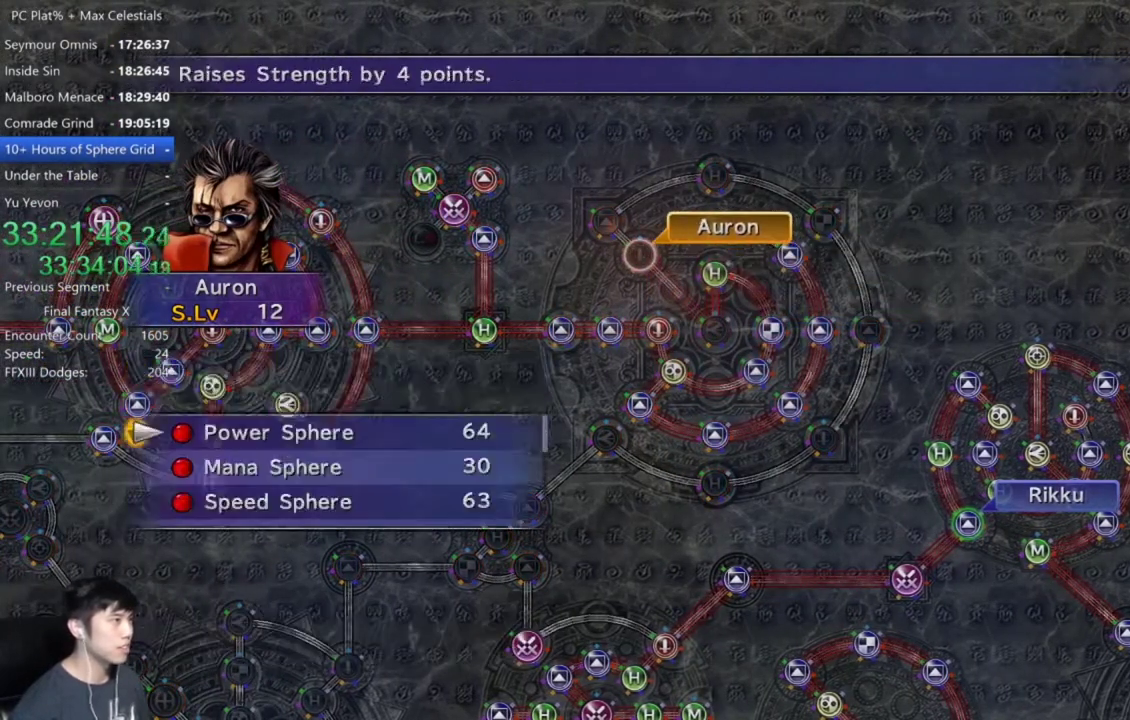
{"buttons": [], "left_stick": "center", "right_stick": "center", "events": [[66, "A", "up"], [166, "A", "down"], [233, "A", "up"], [333, "A", "down"], [433, "A", "up"]]}
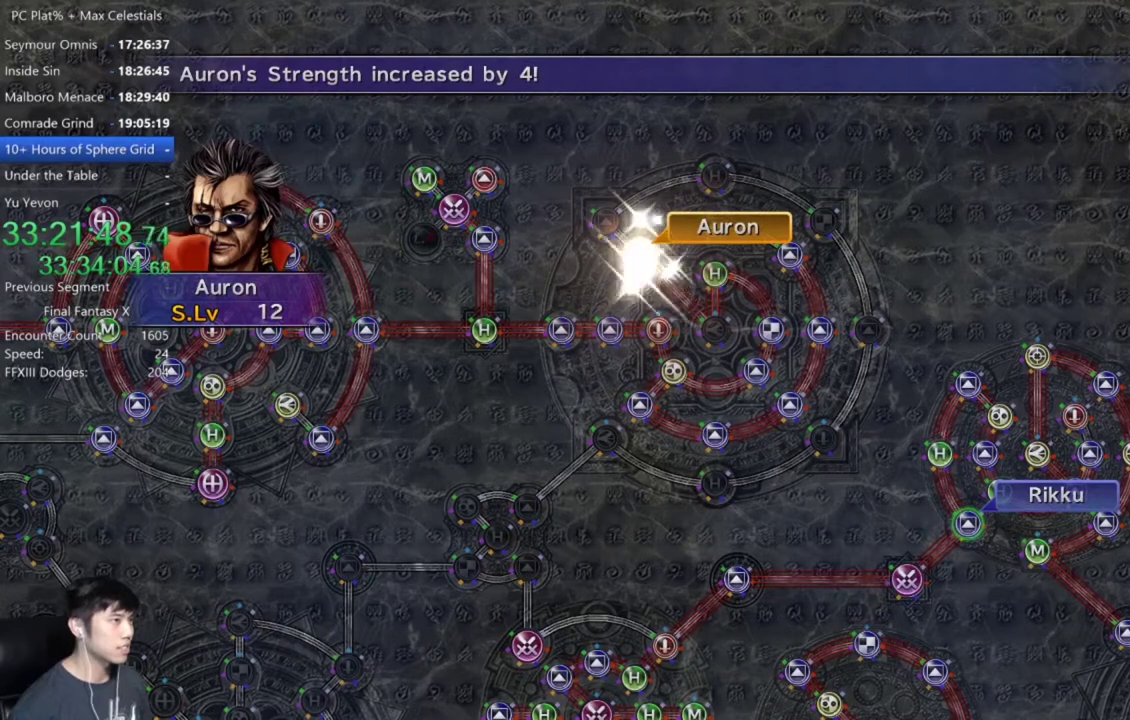
{"buttons": [], "left_stick": "center", "right_stick": "center", "events": []}
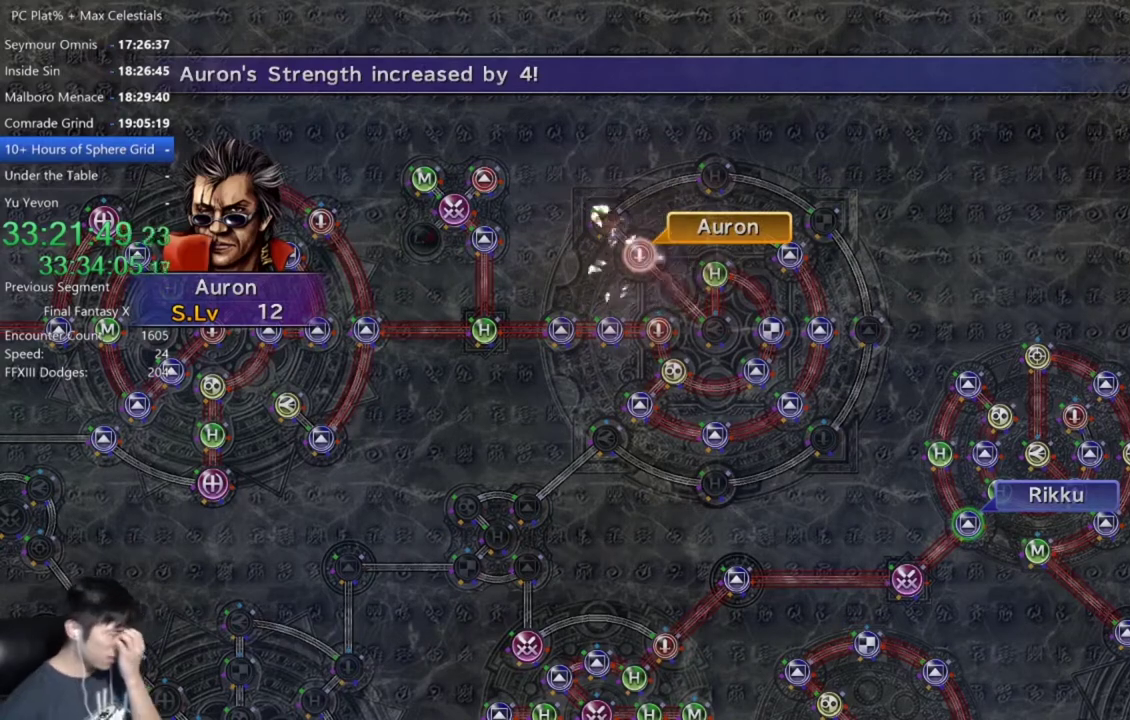
{"buttons": ["A"], "left_stick": "center", "right_stick": "center", "events": [[467, "A", "down"]]}
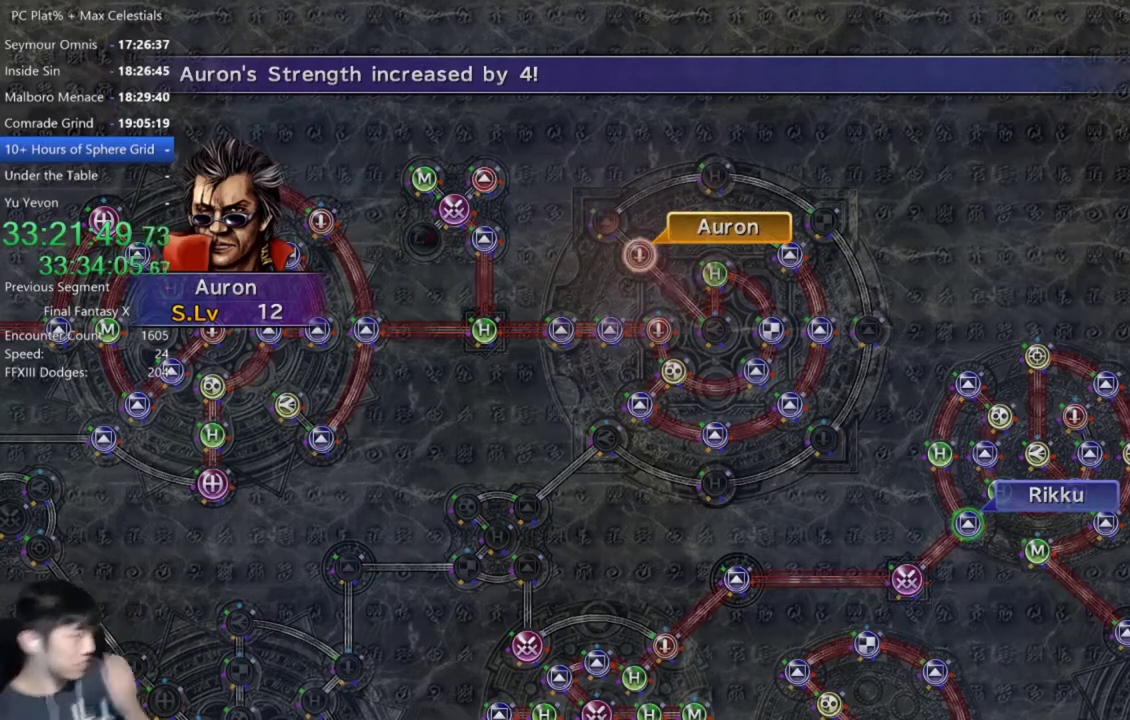
{"buttons": [], "left_stick": "center", "right_stick": "center", "events": [[33, "A", "up"], [134, "A", "down"], [200, "A", "up"], [300, "A", "down"], [367, "A", "up"], [434, "A", "down"], [501, "A", "up"]]}
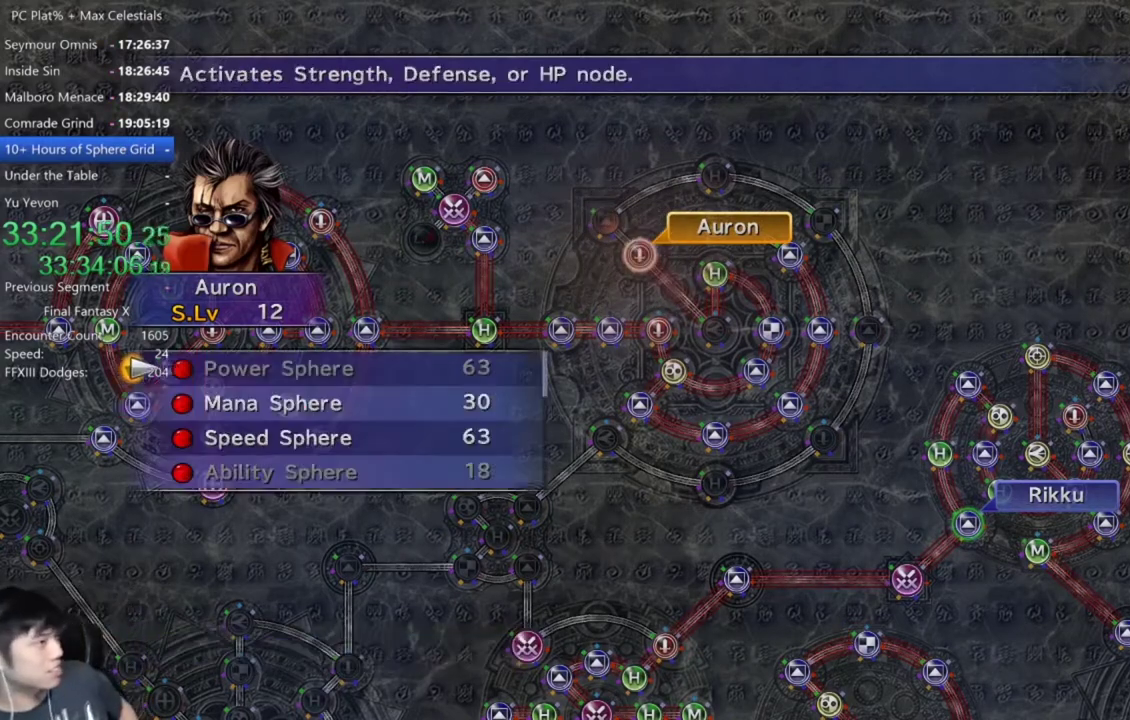
{"buttons": [], "left_stick": "center", "right_stick": "center", "events": [[133, "DPAD_DOWN", "down"], [233, "DPAD_DOWN", "up"], [367, "A", "down"], [467, "A", "up"]]}
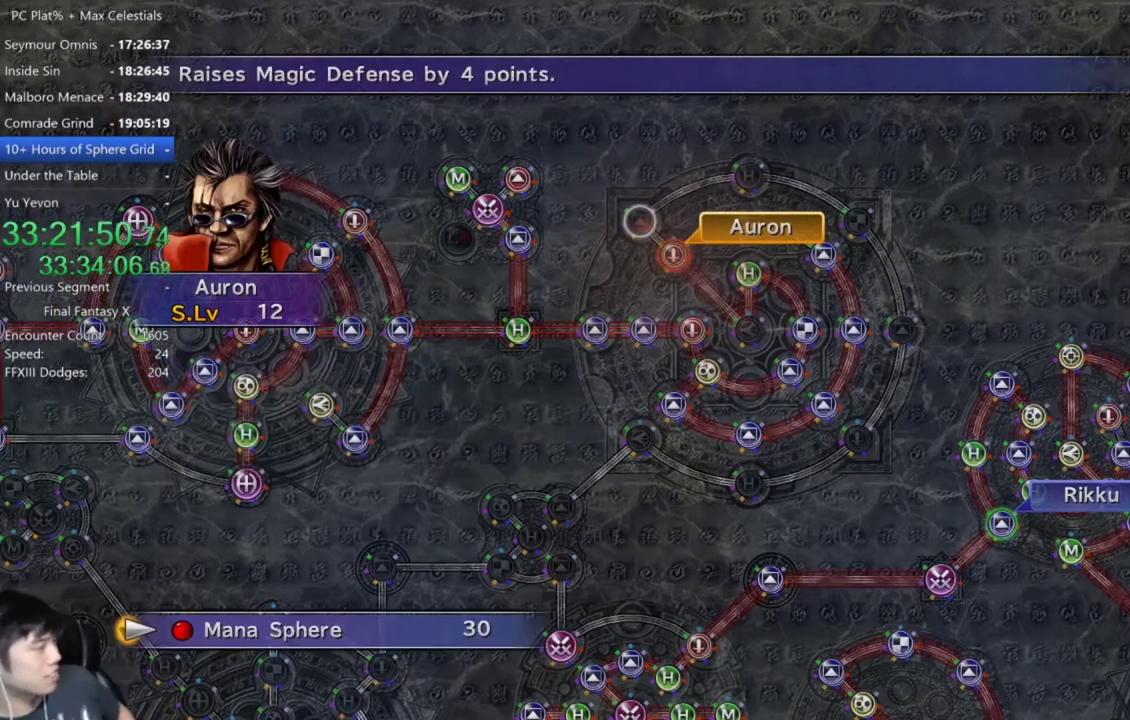
{"buttons": ["A"], "left_stick": "center", "right_stick": "center", "events": [[67, "A", "down"], [134, "A", "up"], [267, "A", "down"]]}
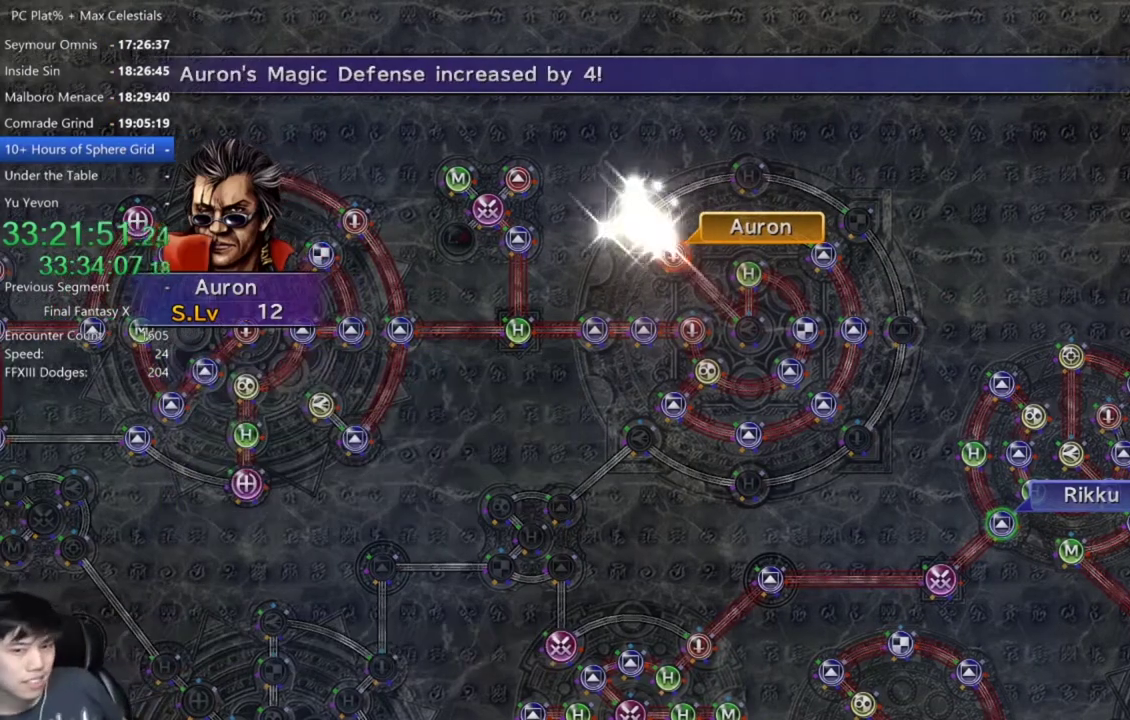
{"buttons": [], "left_stick": "center", "right_stick": "center", "events": [[133, "A", "up"]]}
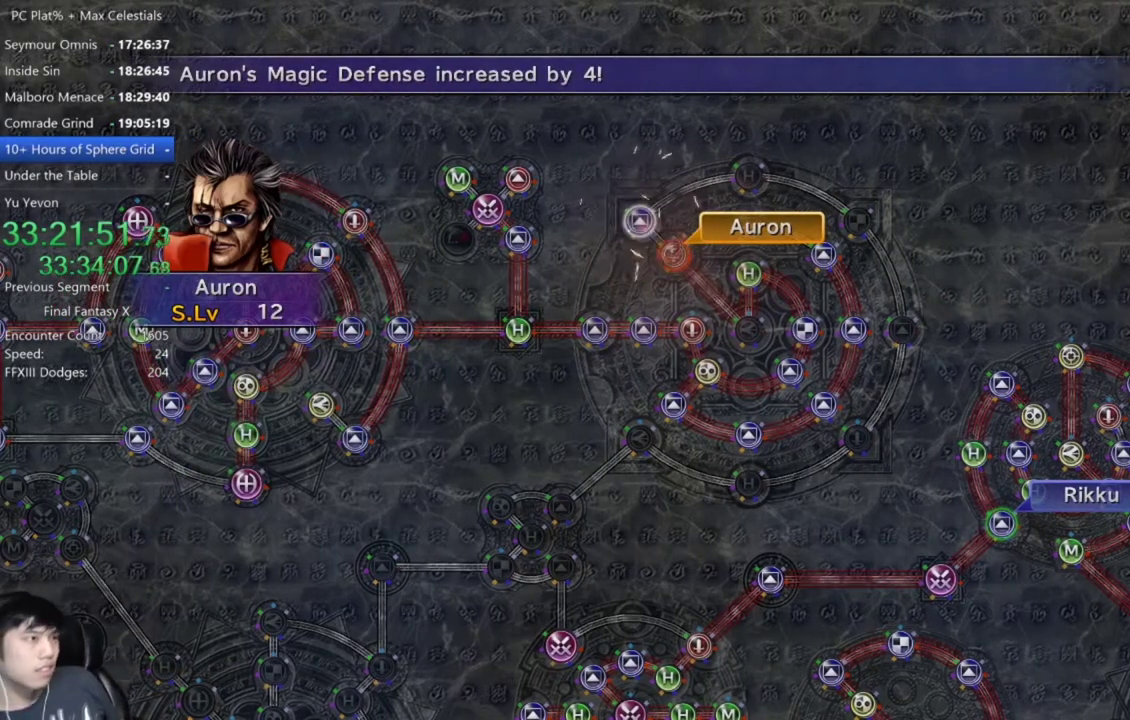
{"buttons": [], "left_stick": "center", "right_stick": "center", "events": []}
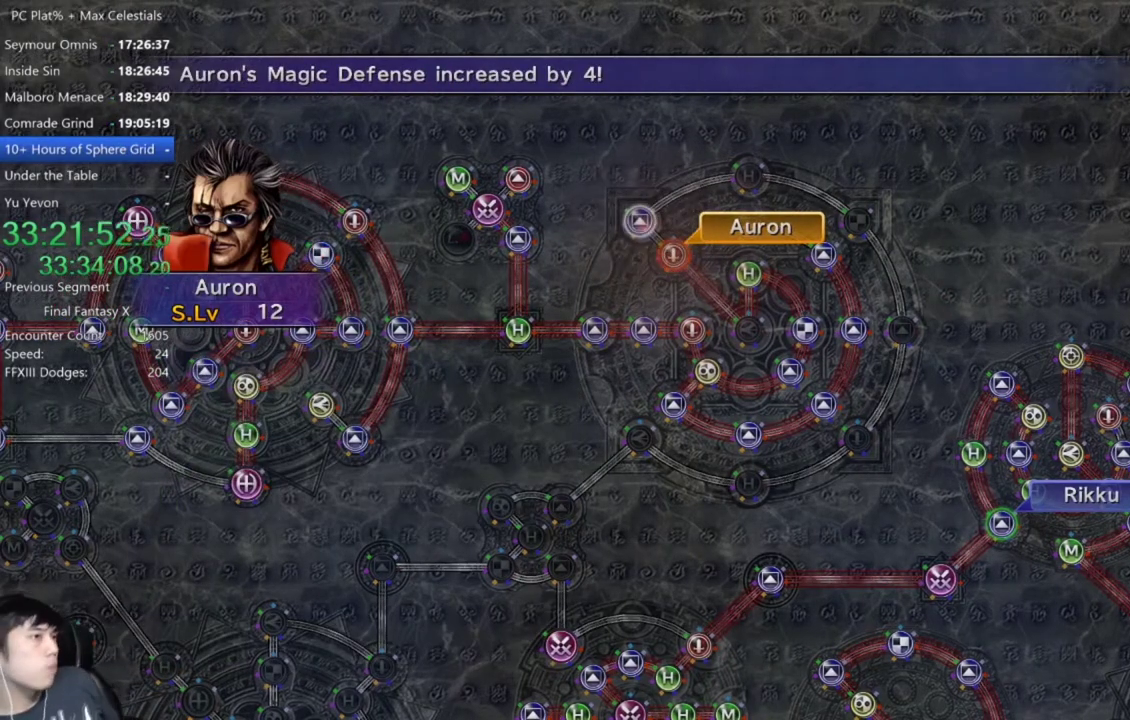
{"buttons": [], "left_stick": "center", "right_stick": "center", "events": [[266, "A", "down"], [333, "A", "up"], [433, "A", "down"], [500, "A", "up"]]}
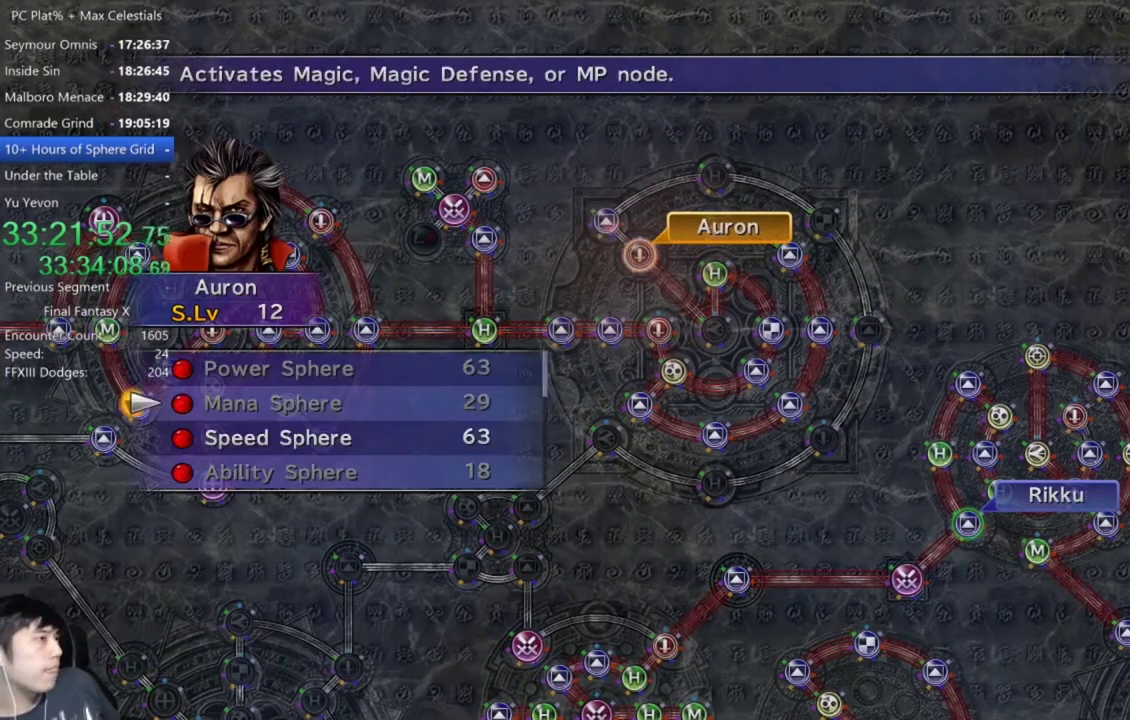
{"buttons": [], "left_stick": "center", "right_stick": "center", "events": [[100, "DPAD_DOWN", "down"], [200, "DPAD_DOWN", "up"], [267, "A", "down"], [334, "A", "up"]]}
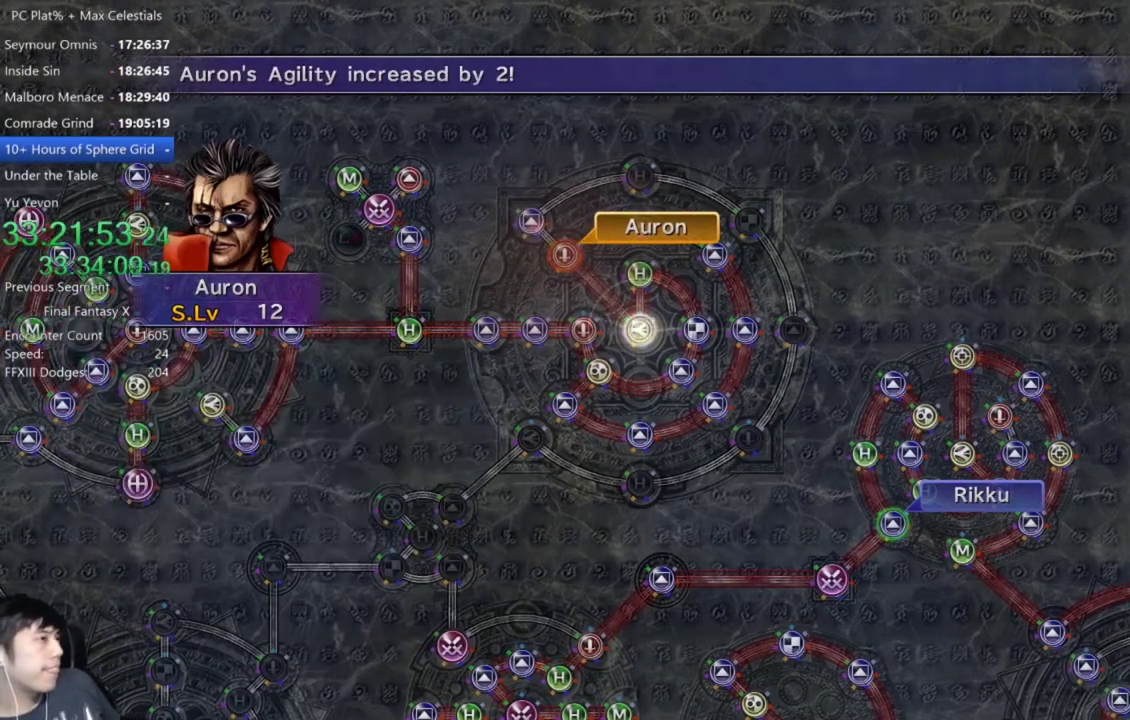
{"buttons": [], "left_stick": "center", "right_stick": "center", "events": [[166, "A", "down"], [267, "A", "up"]]}
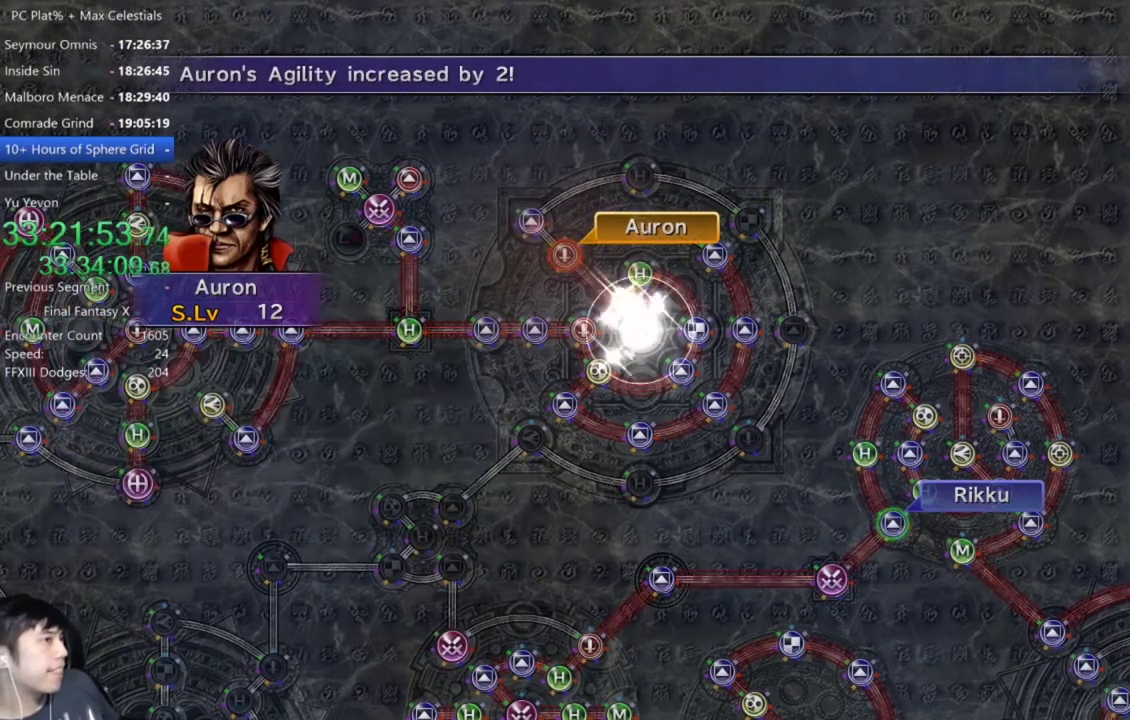
{"buttons": [], "left_stick": "center", "right_stick": "center", "events": []}
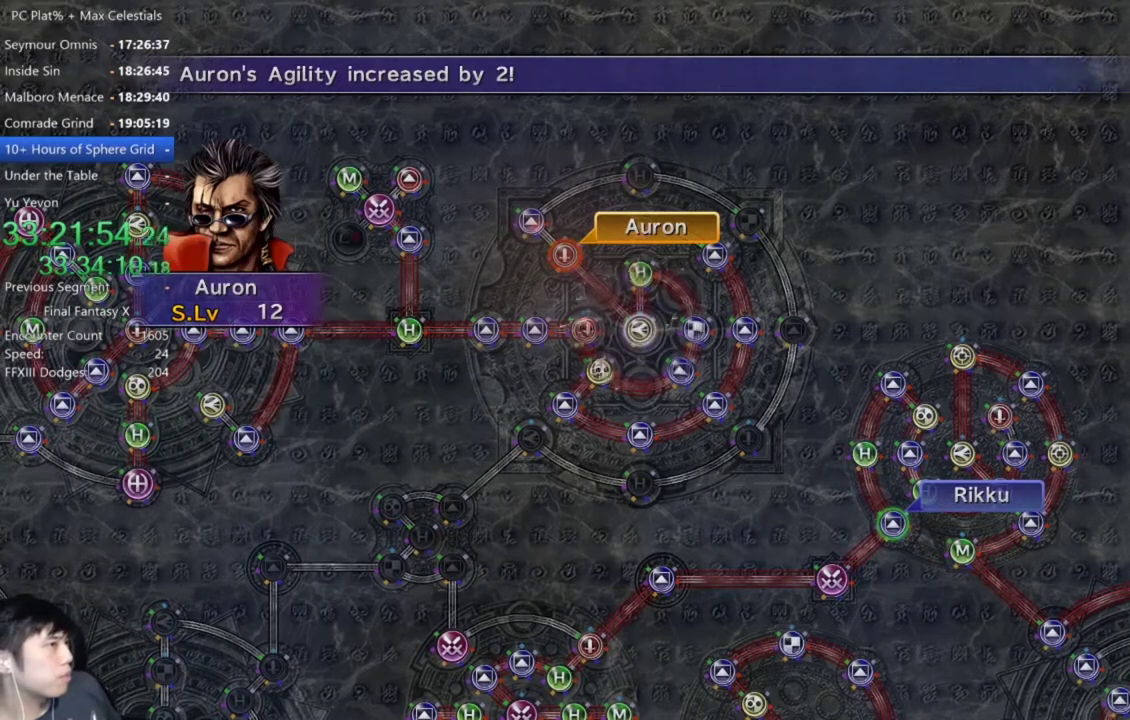
{"buttons": [], "left_stick": "center", "right_stick": "center", "events": [[200, "A", "down"], [266, "A", "up"]]}
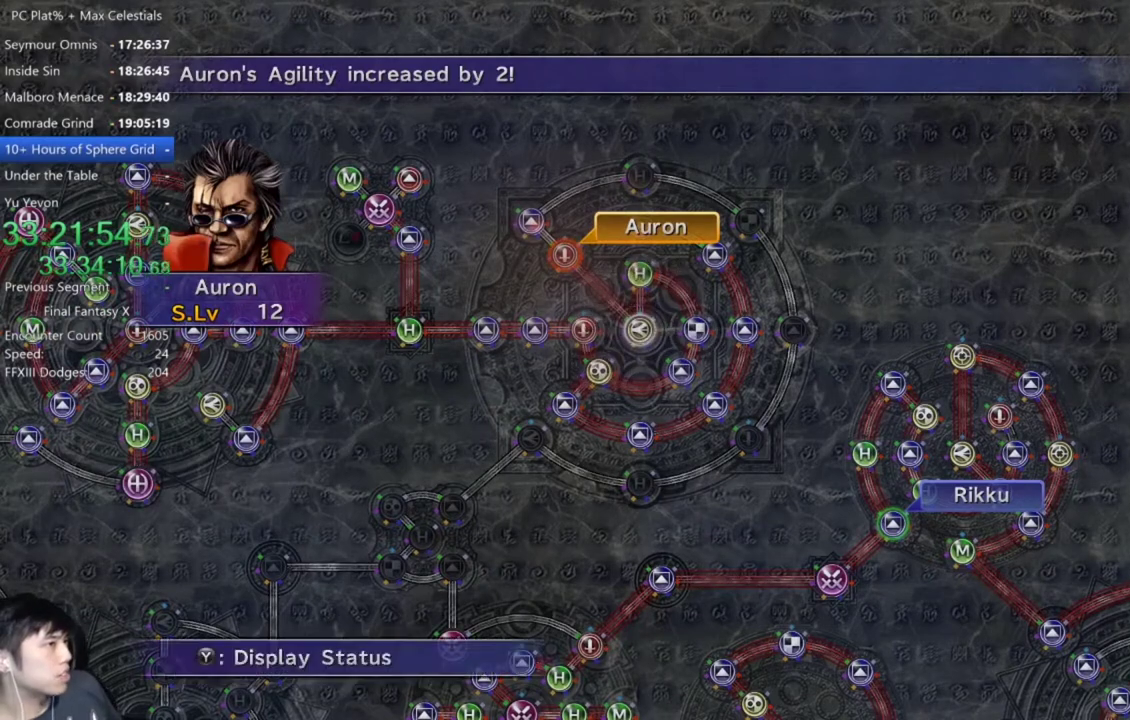
{"buttons": ["DPAD_UP"], "left_stick": "center", "right_stick": "center", "events": [[267, "A", "down"], [400, "A", "up"], [467, "DPAD_UP", "down"]]}
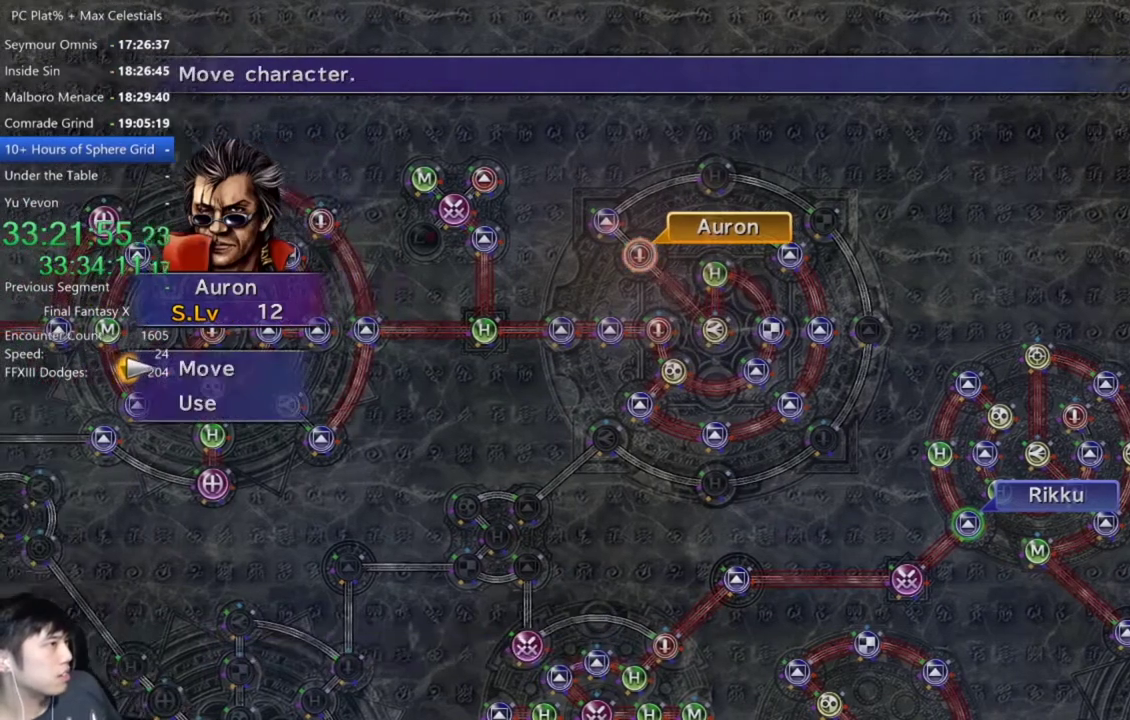
{"buttons": [], "left_stick": "up-right", "right_stick": "center", "events": [[66, "DPAD_UP", "up"], [133, "A", "down"], [200, "A", "up"], [200, "left_stick", "right"], [300, "left_stick", "up-right"]]}
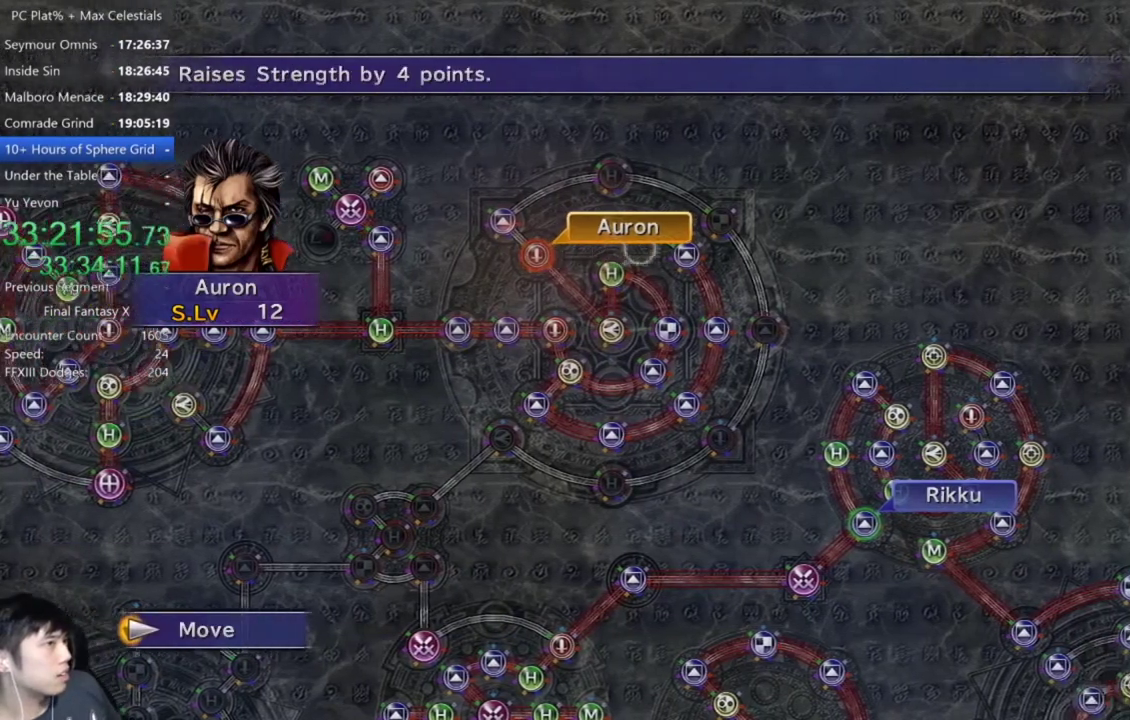
{"buttons": [], "left_stick": "center", "right_stick": "center", "events": [[234, "left_stick", "center"], [400, "A", "down"], [501, "A", "up"]]}
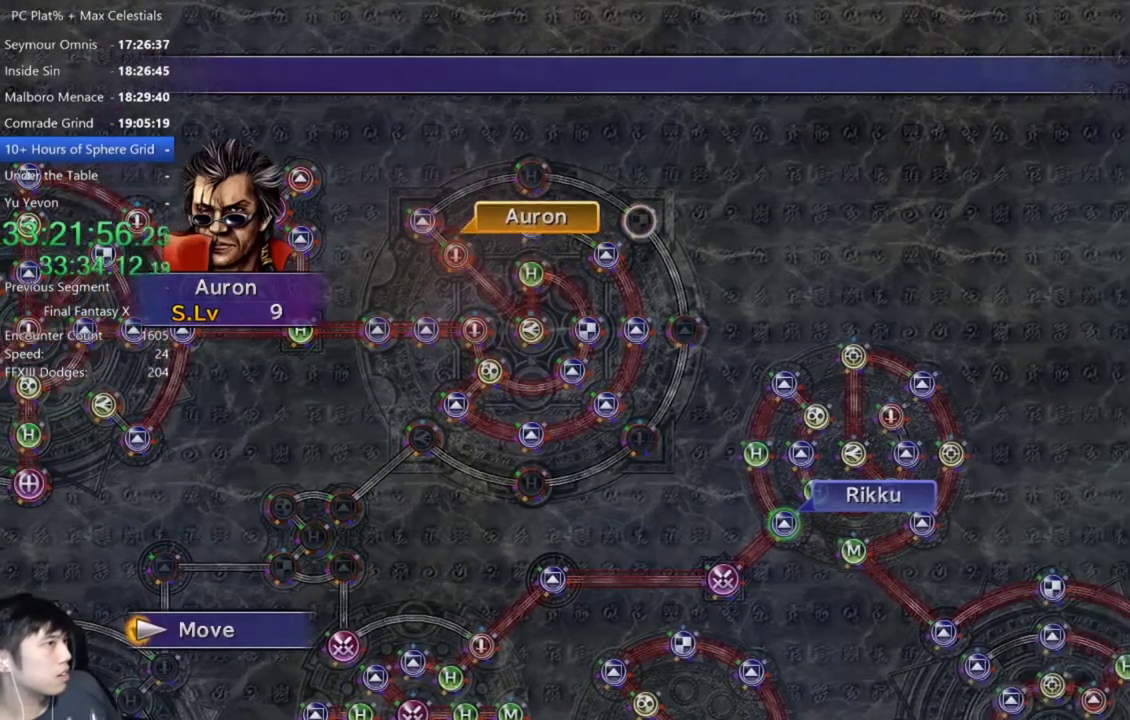
{"buttons": [], "left_stick": "center", "right_stick": "center", "events": []}
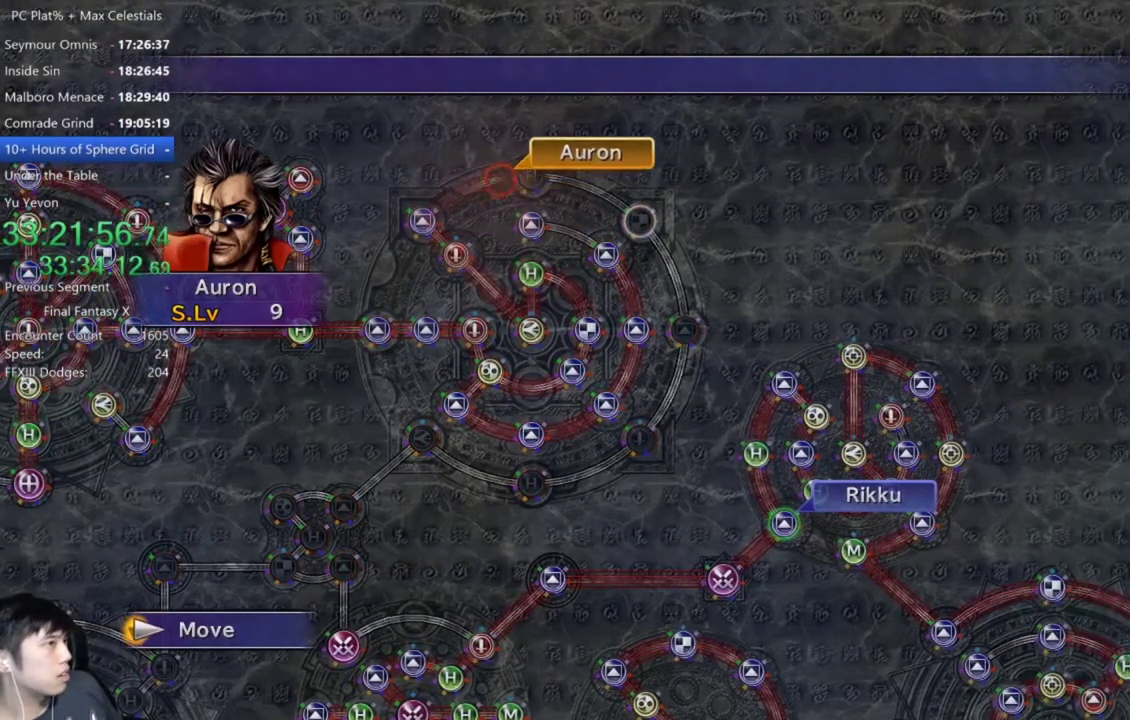
{"buttons": [], "left_stick": "center", "right_stick": "center", "events": []}
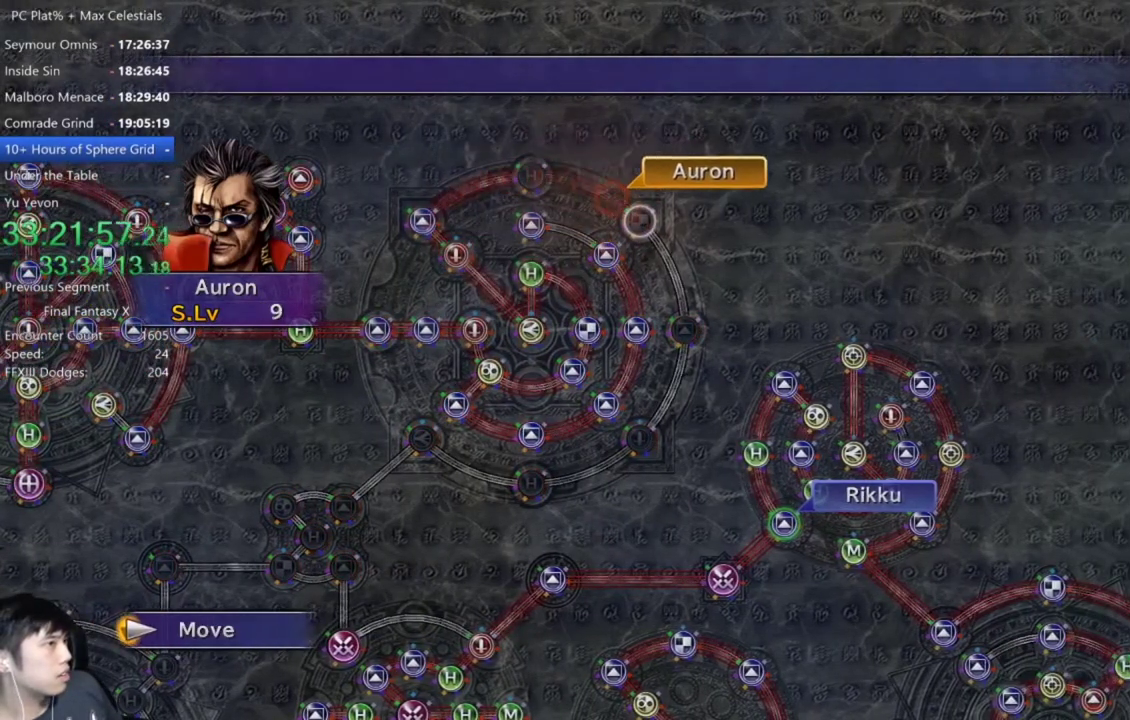
{"buttons": ["A"], "left_stick": "center", "right_stick": "center", "events": [[467, "A", "down"]]}
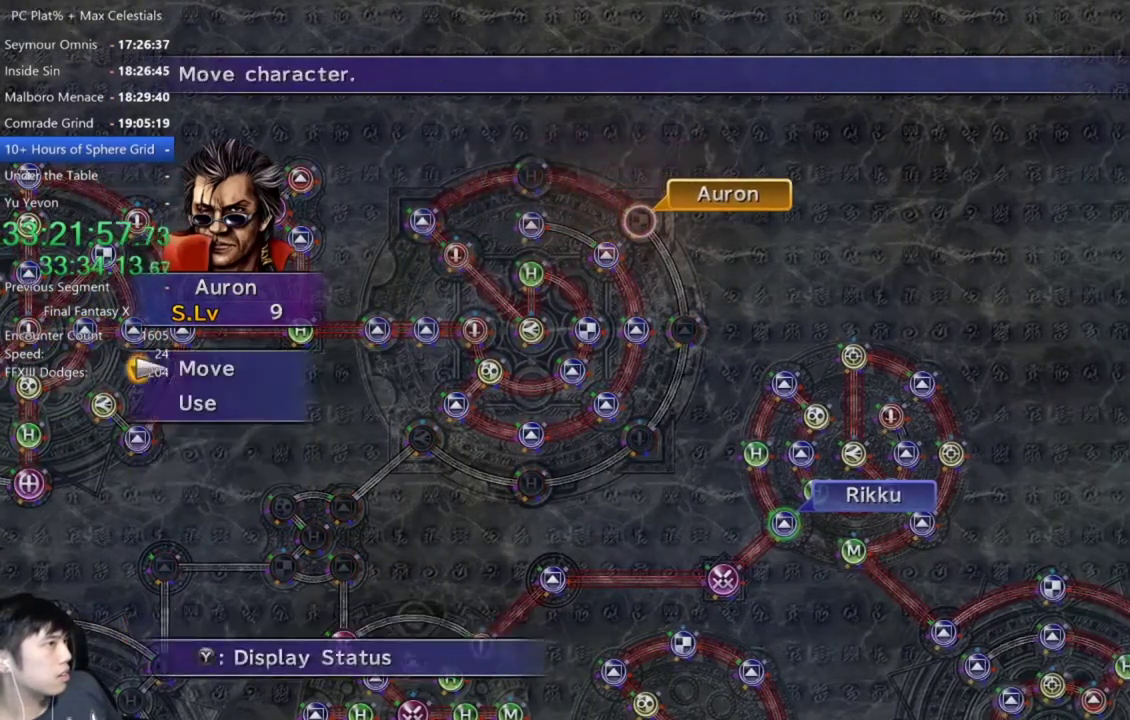
{"buttons": ["DPAD_UP"], "left_stick": "center", "right_stick": "center", "events": [[33, "A", "up"], [100, "DPAD_DOWN", "down"], [167, "A", "down"], [167, "DPAD_DOWN", "up"], [267, "A", "up"], [467, "DPAD_UP", "down"]]}
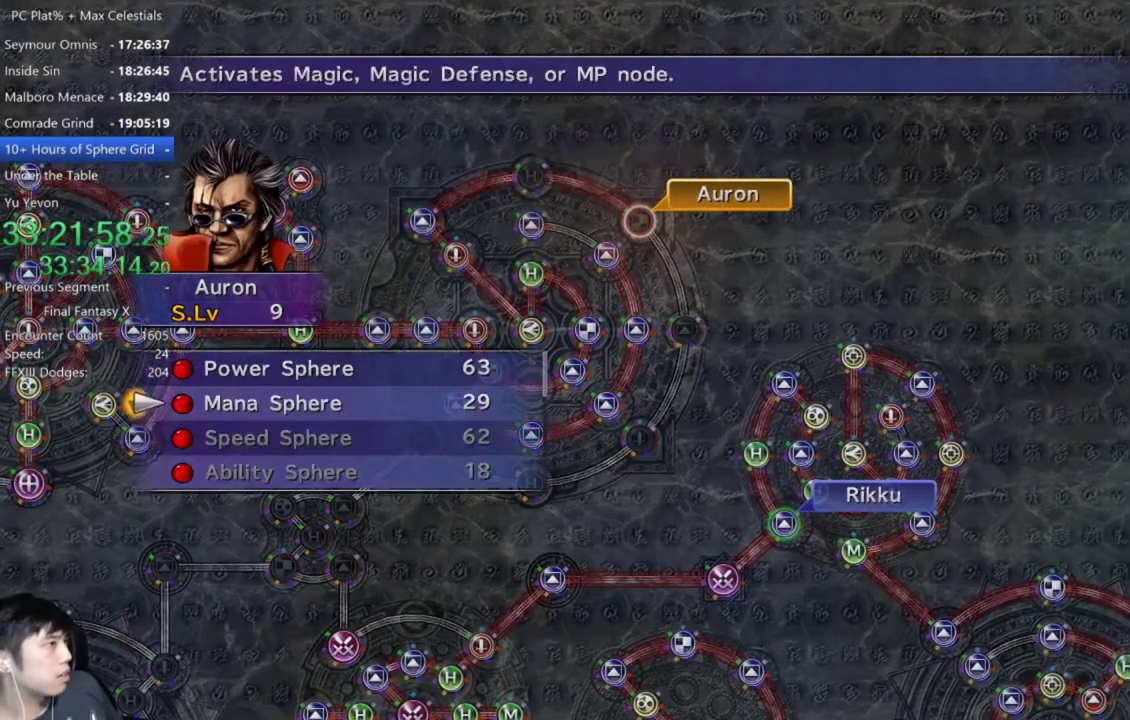
{"buttons": ["A"], "left_stick": "center", "right_stick": "center", "events": [[66, "DPAD_UP", "up"], [166, "DPAD_UP", "down"], [267, "A", "down"], [267, "DPAD_UP", "up"], [367, "A", "up"], [467, "A", "down"]]}
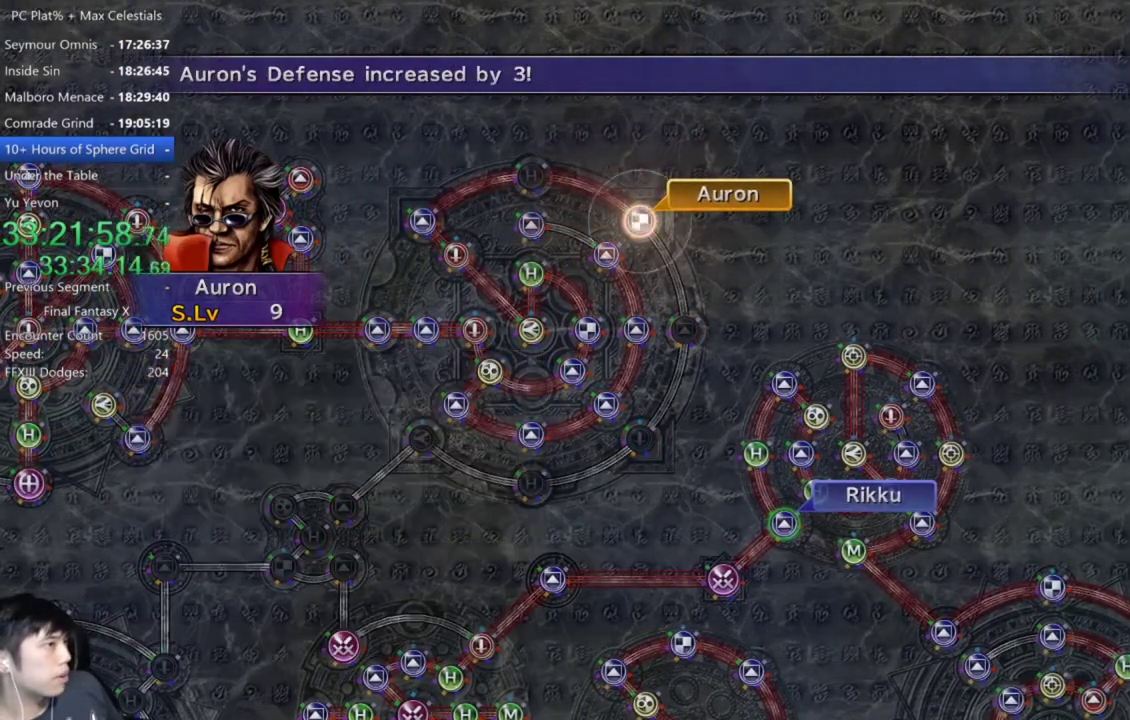
{"buttons": [], "left_stick": "center", "right_stick": "center", "events": [[33, "A", "up"], [167, "A", "down"], [267, "A", "up"], [367, "A", "down"], [501, "A", "up"]]}
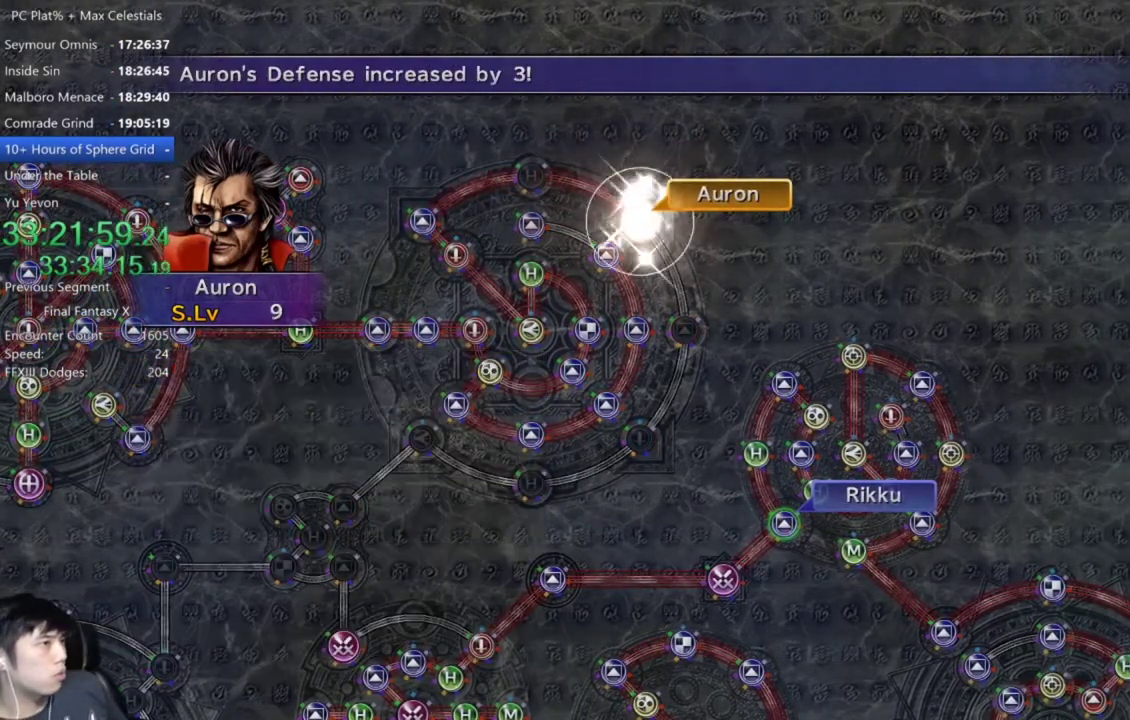
{"buttons": ["A"], "left_stick": "center", "right_stick": "center", "events": [[100, "A", "down"], [166, "A", "up"], [267, "A", "down"], [367, "A", "up"], [467, "A", "down"]]}
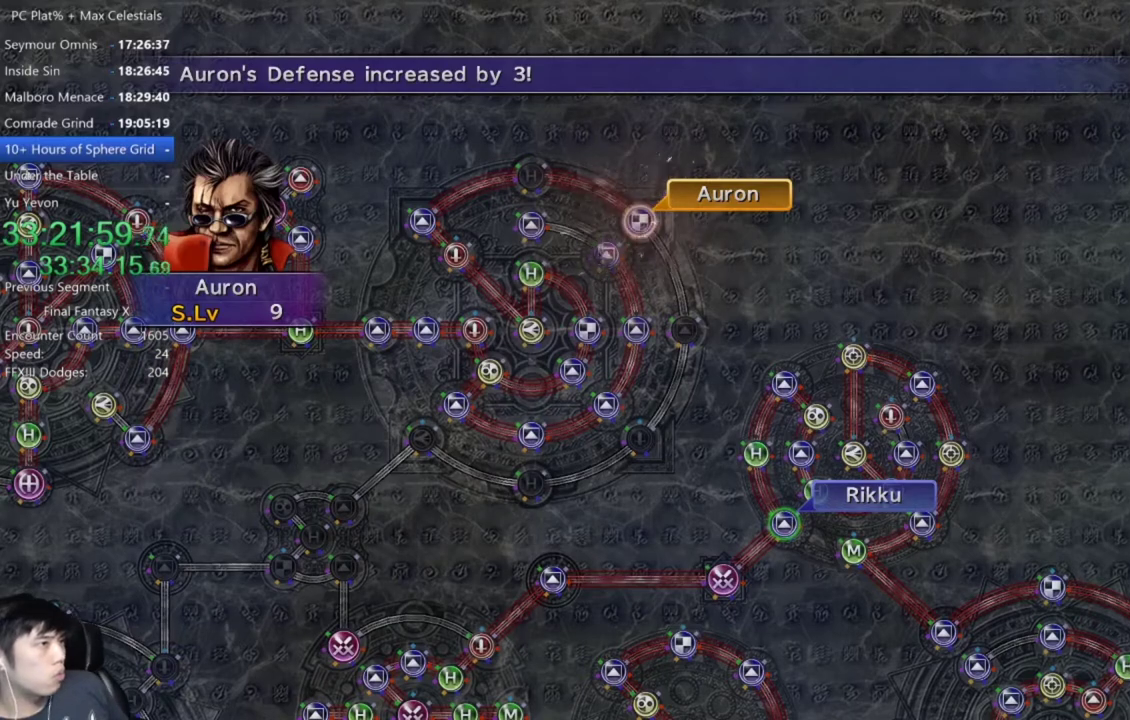
{"buttons": [], "left_stick": "center", "right_stick": "center", "events": [[33, "A", "up"], [334, "A", "down"], [400, "A", "up"]]}